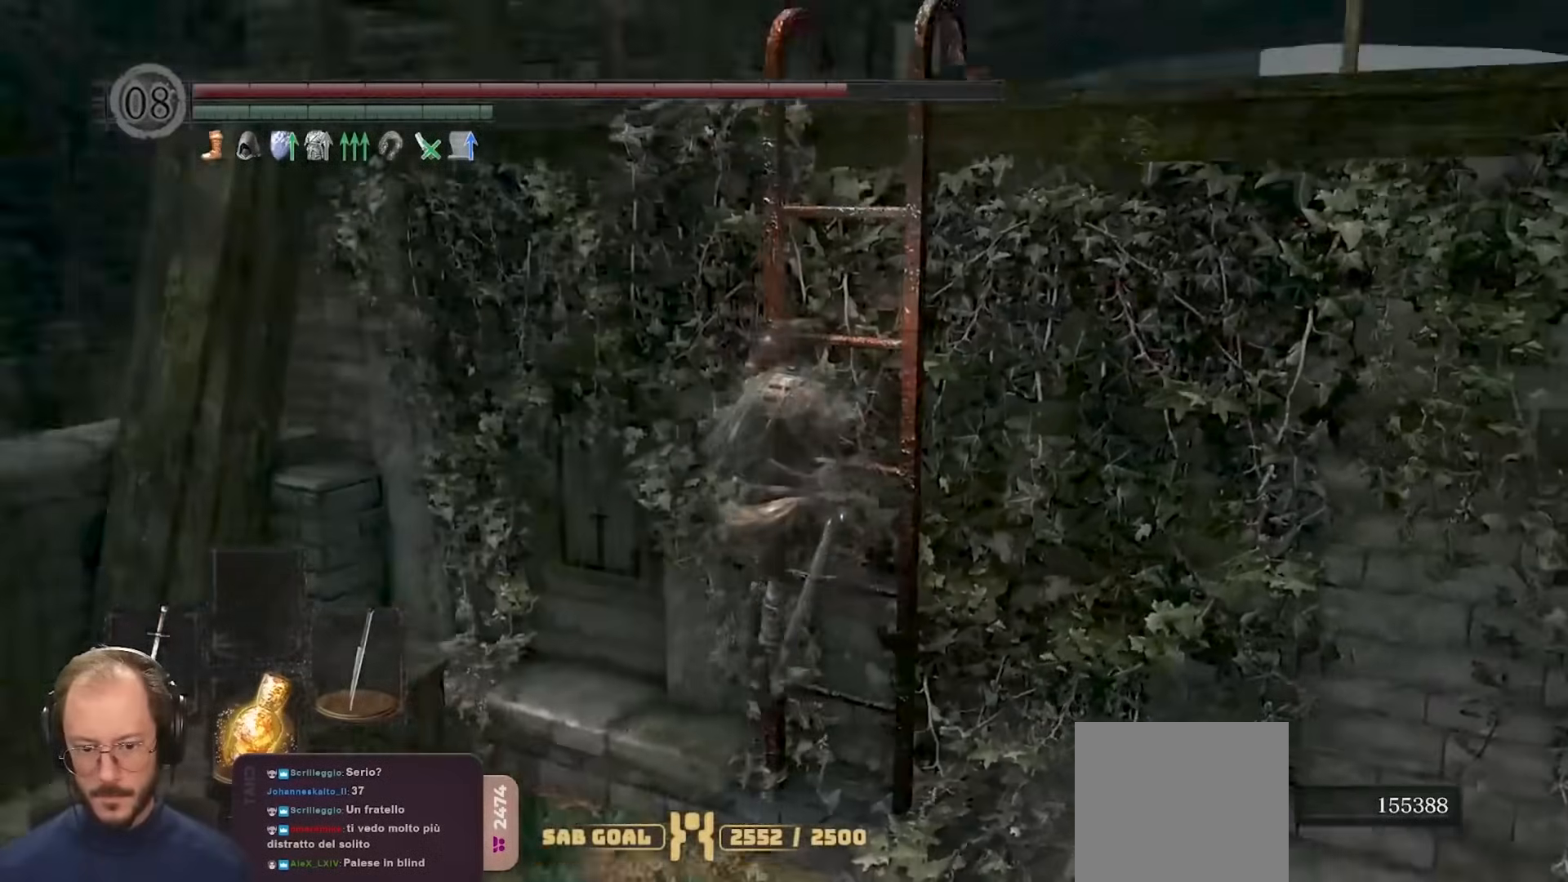
Gameplay with a controller (Xbox layout); each line is a JSON object with the inputs held at the frame after it. "events" lists button and stick changes between this image and that frame as [ms after this image, input, new state], when the widget could be followed in between.
{"buttons": ["B"], "left_stick": "up", "right_stick": "center", "events": [[317, "right_stick", "center"]]}
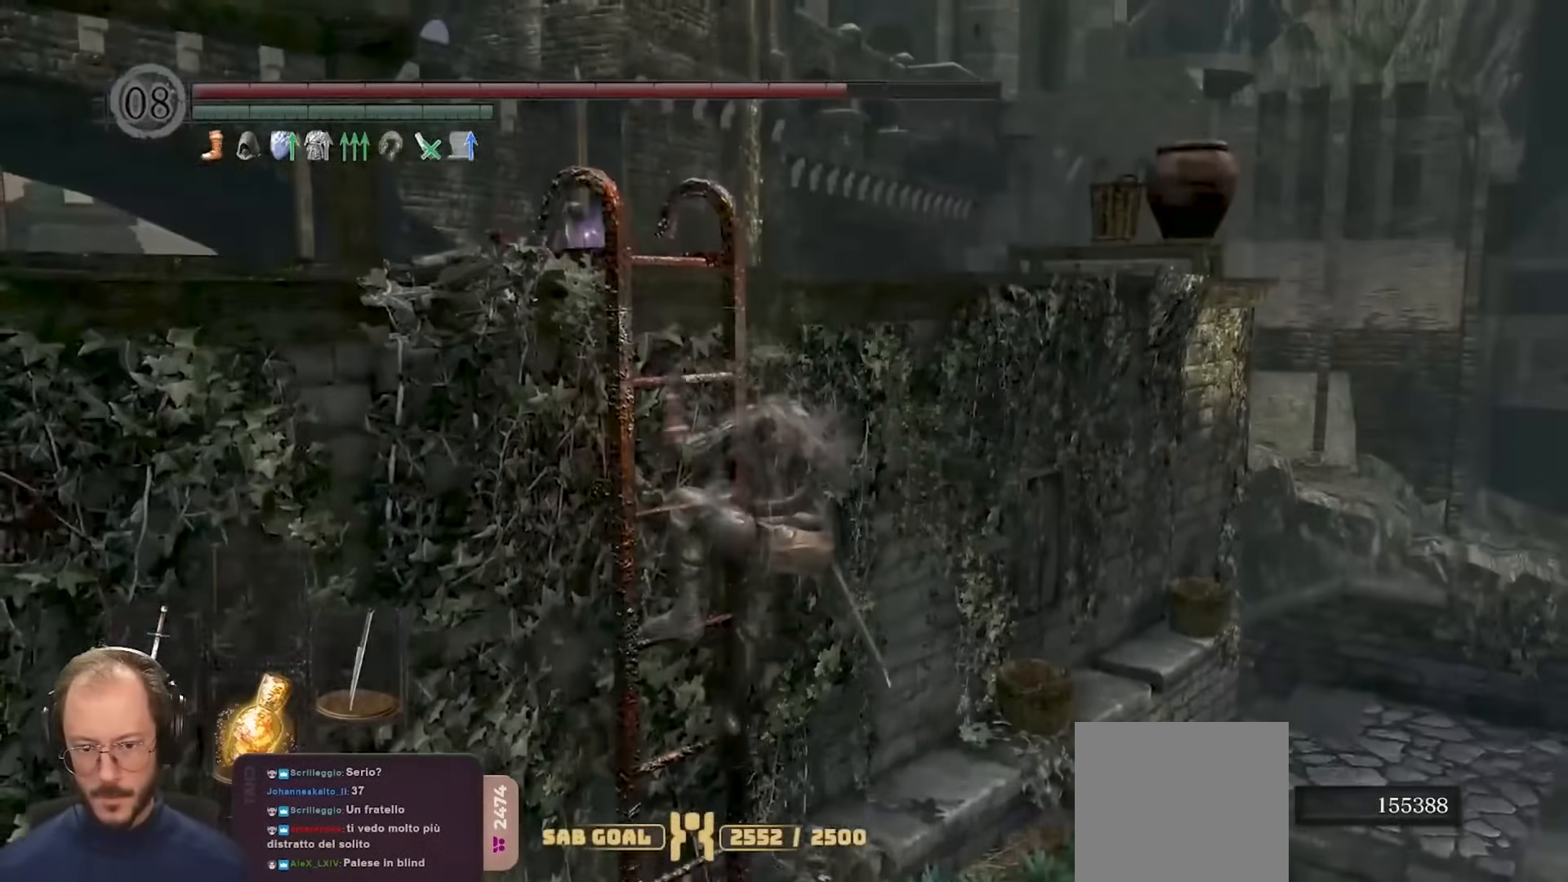
{"buttons": [], "left_stick": "up", "right_stick": "center", "events": [[50, "right_stick", "down-right"], [467, "B", "up"], [467, "right_stick", "center"]]}
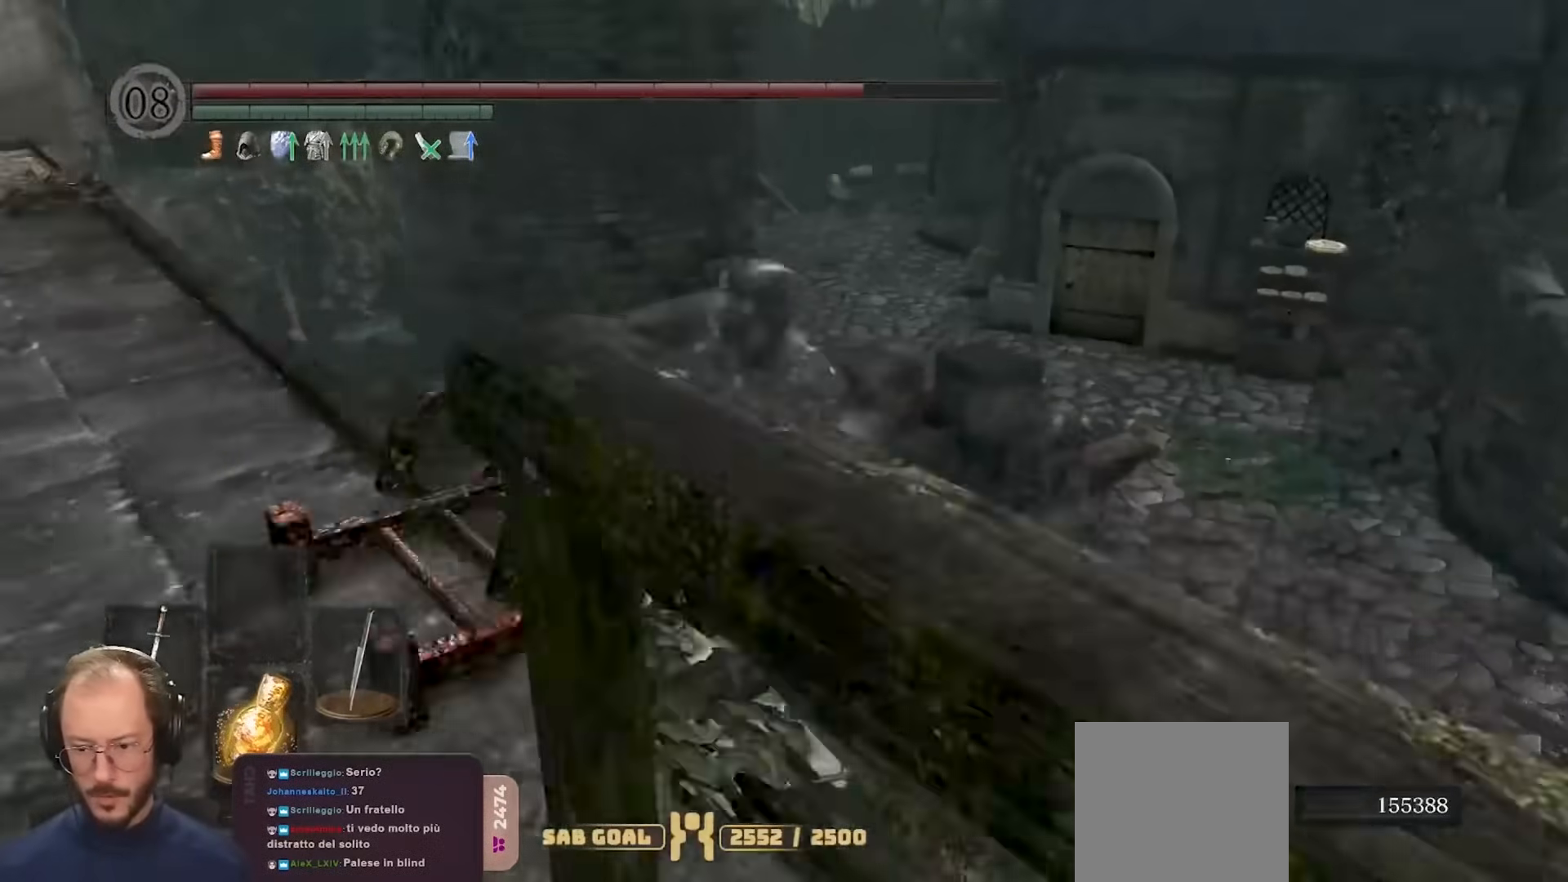
{"buttons": [], "left_stick": "up", "right_stick": "center", "events": []}
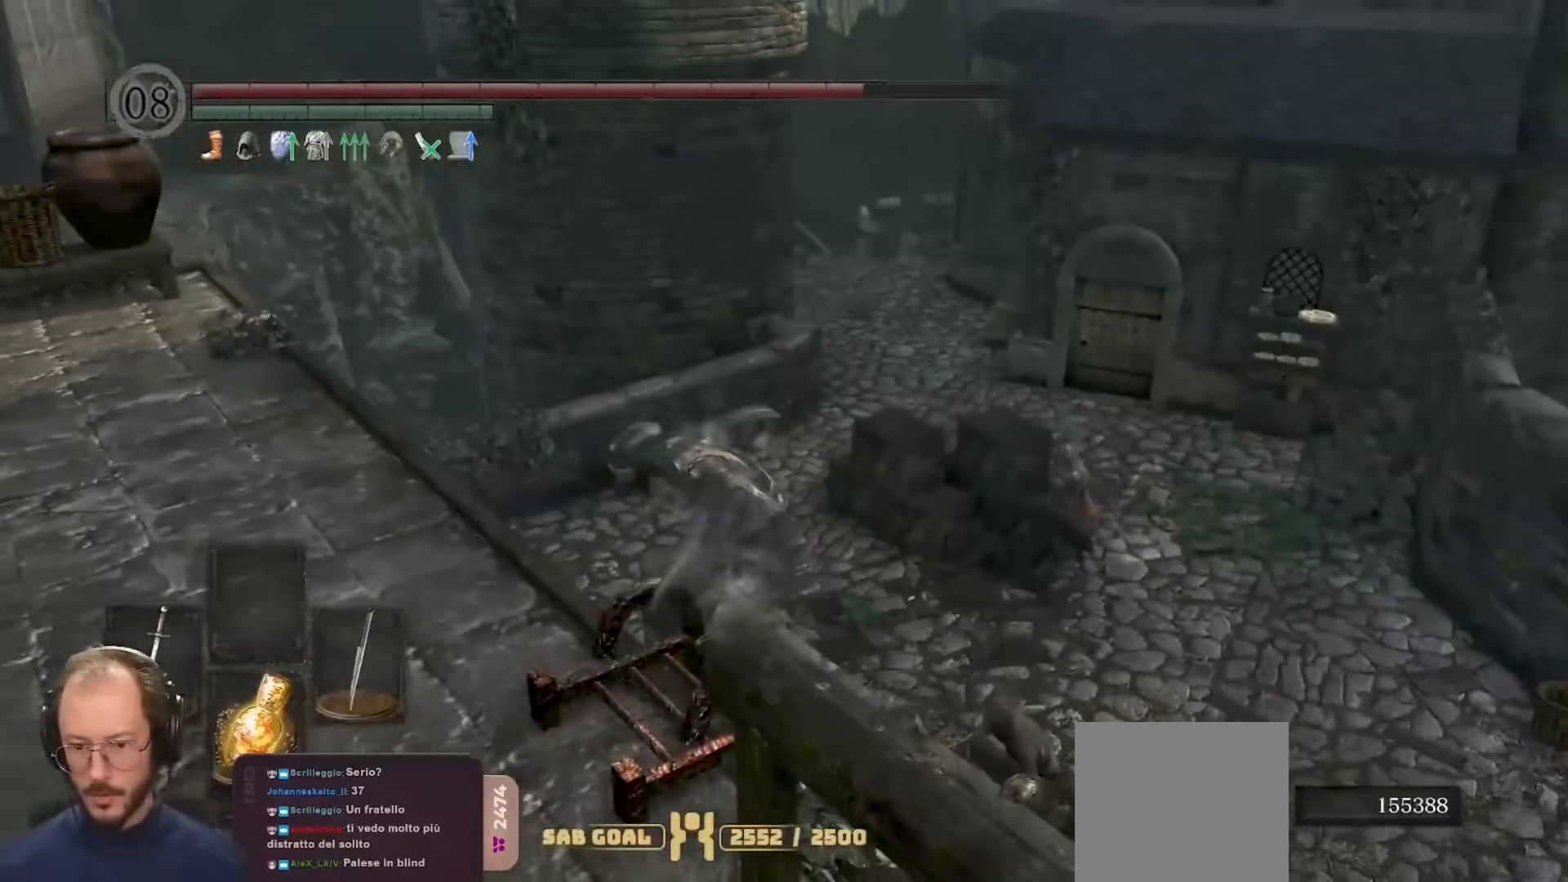
{"buttons": [], "left_stick": "up", "right_stick": "center", "events": [[50, "left_stick", "up-left"], [83, "right_stick", "down-left"], [200, "right_stick", "left"], [383, "right_stick", "center"], [483, "left_stick", "up"]]}
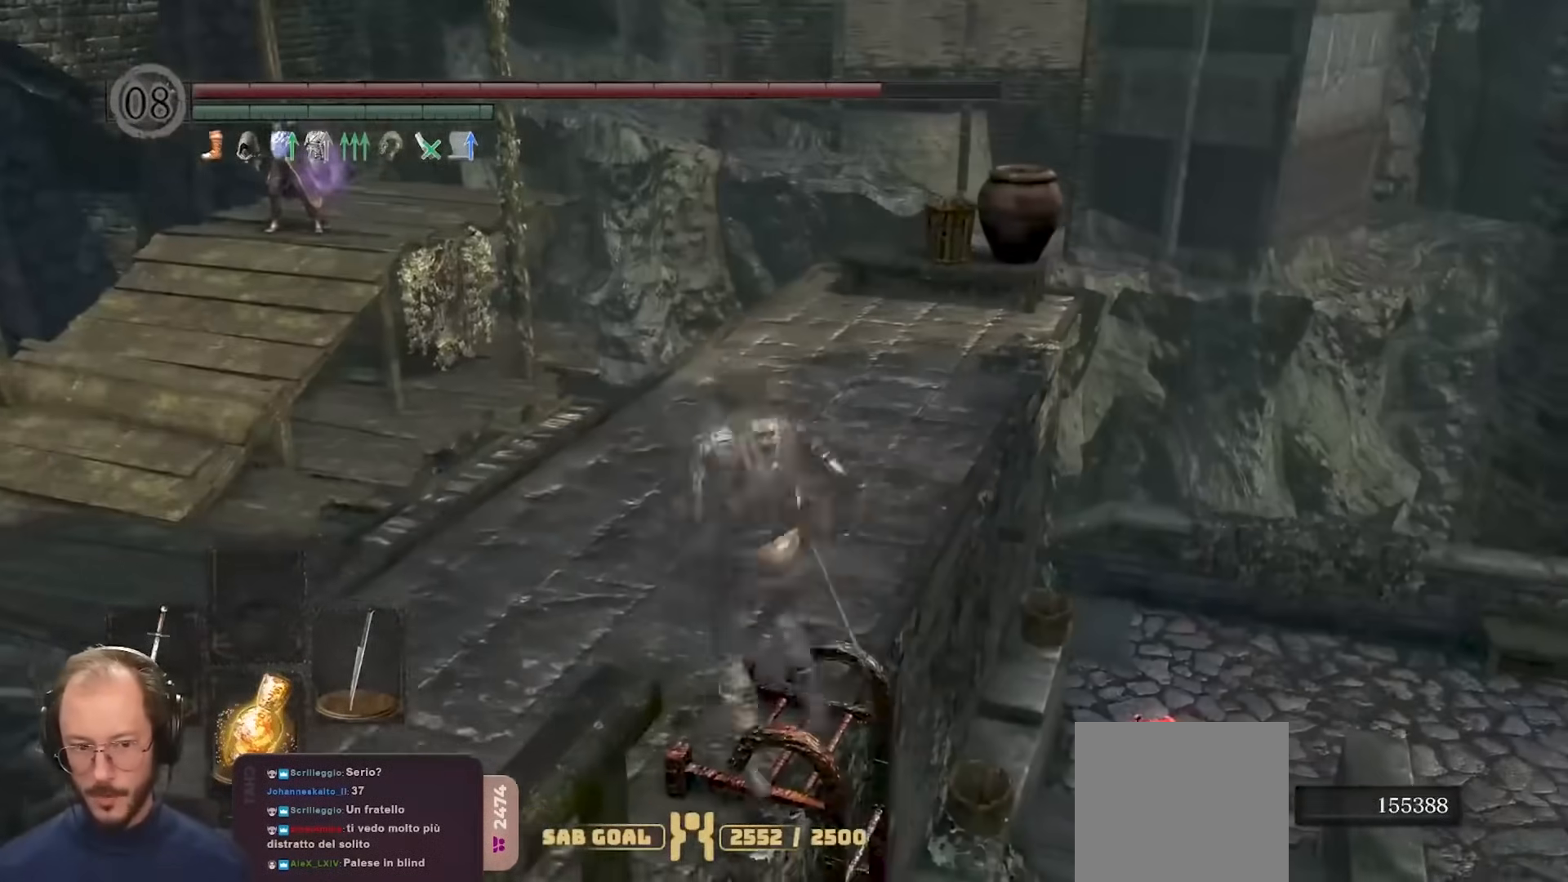
{"buttons": [], "left_stick": "up", "right_stick": "down-left", "events": [[300, "right_stick", "left"], [383, "right_stick", "down-left"]]}
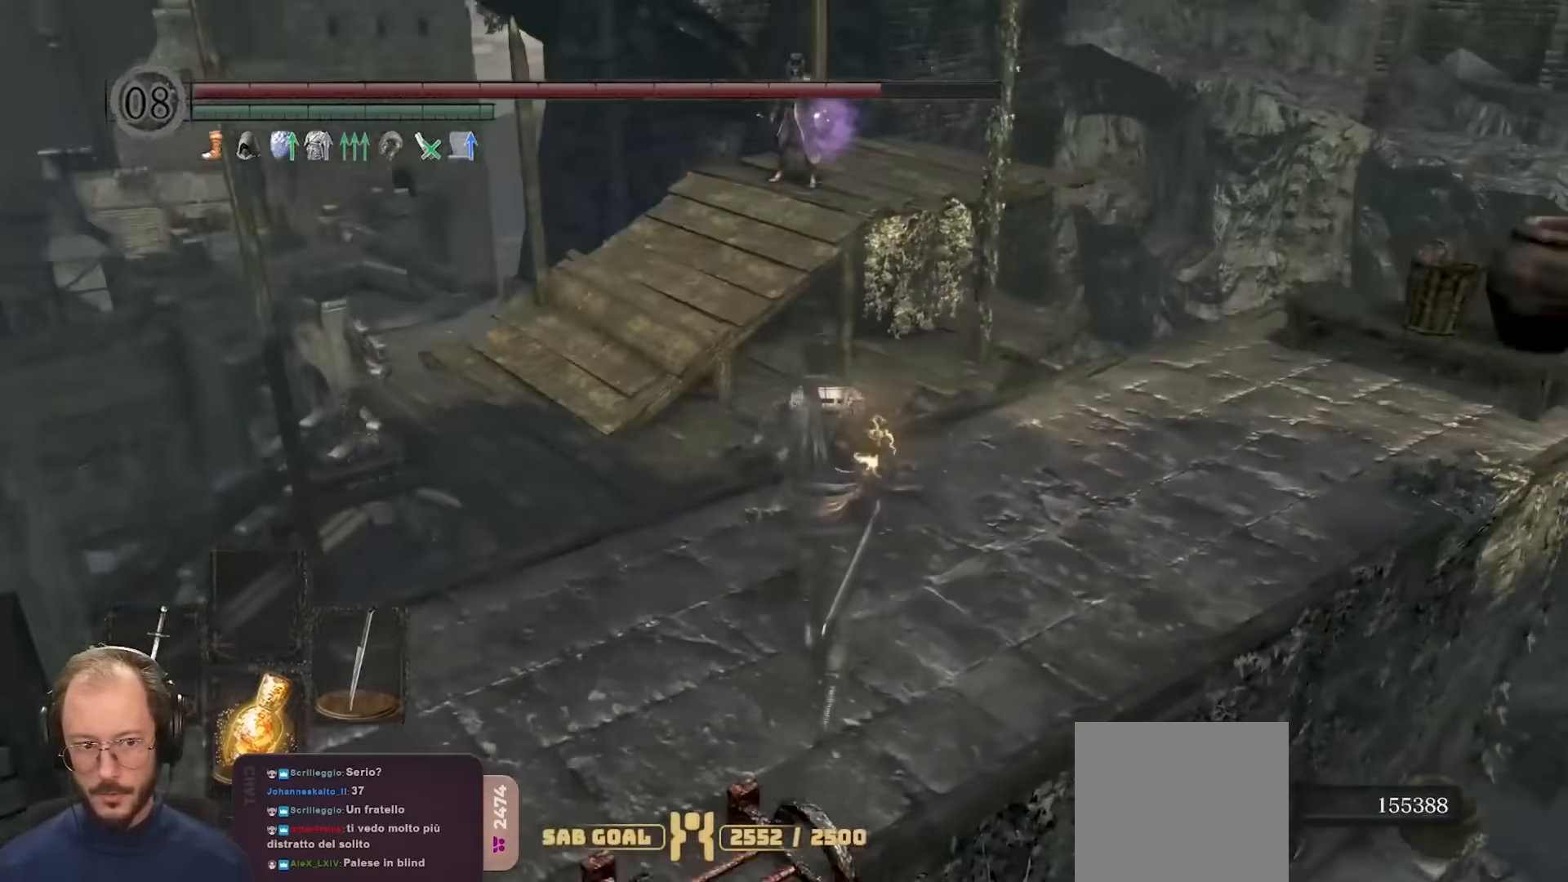
{"buttons": [], "left_stick": "up-right", "right_stick": "up", "events": [[167, "right_stick", "center"], [350, "left_stick", "up-right"], [483, "right_stick", "up"]]}
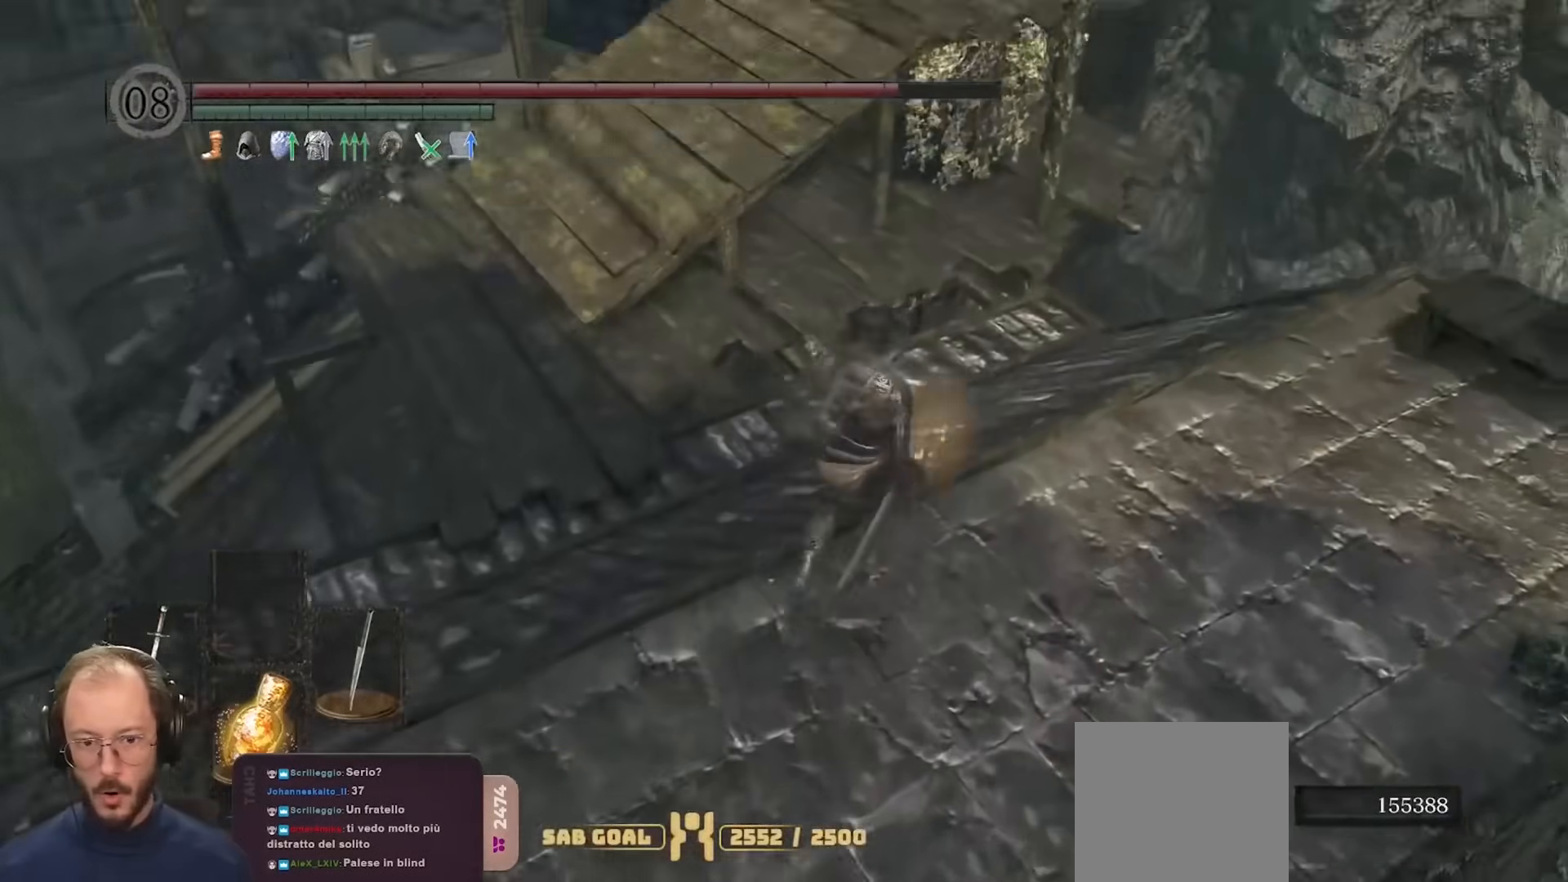
{"buttons": [], "left_stick": "center", "right_stick": "center", "events": [[167, "right_stick", "center"], [217, "left_stick", "center"]]}
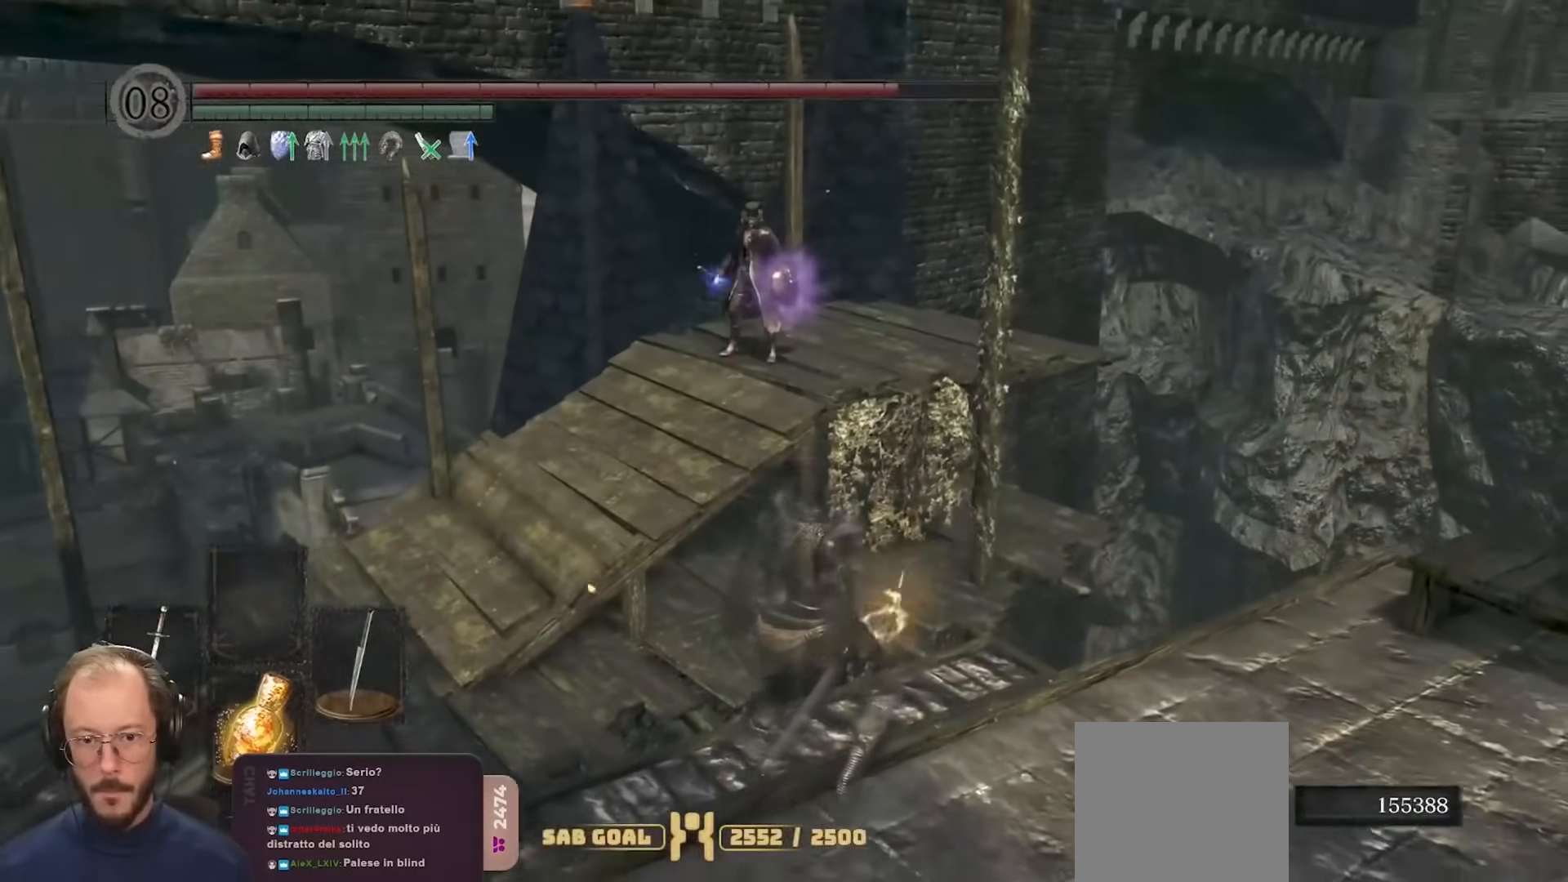
{"buttons": [], "left_stick": "left", "right_stick": "center", "events": [[367, "left_stick", "left"]]}
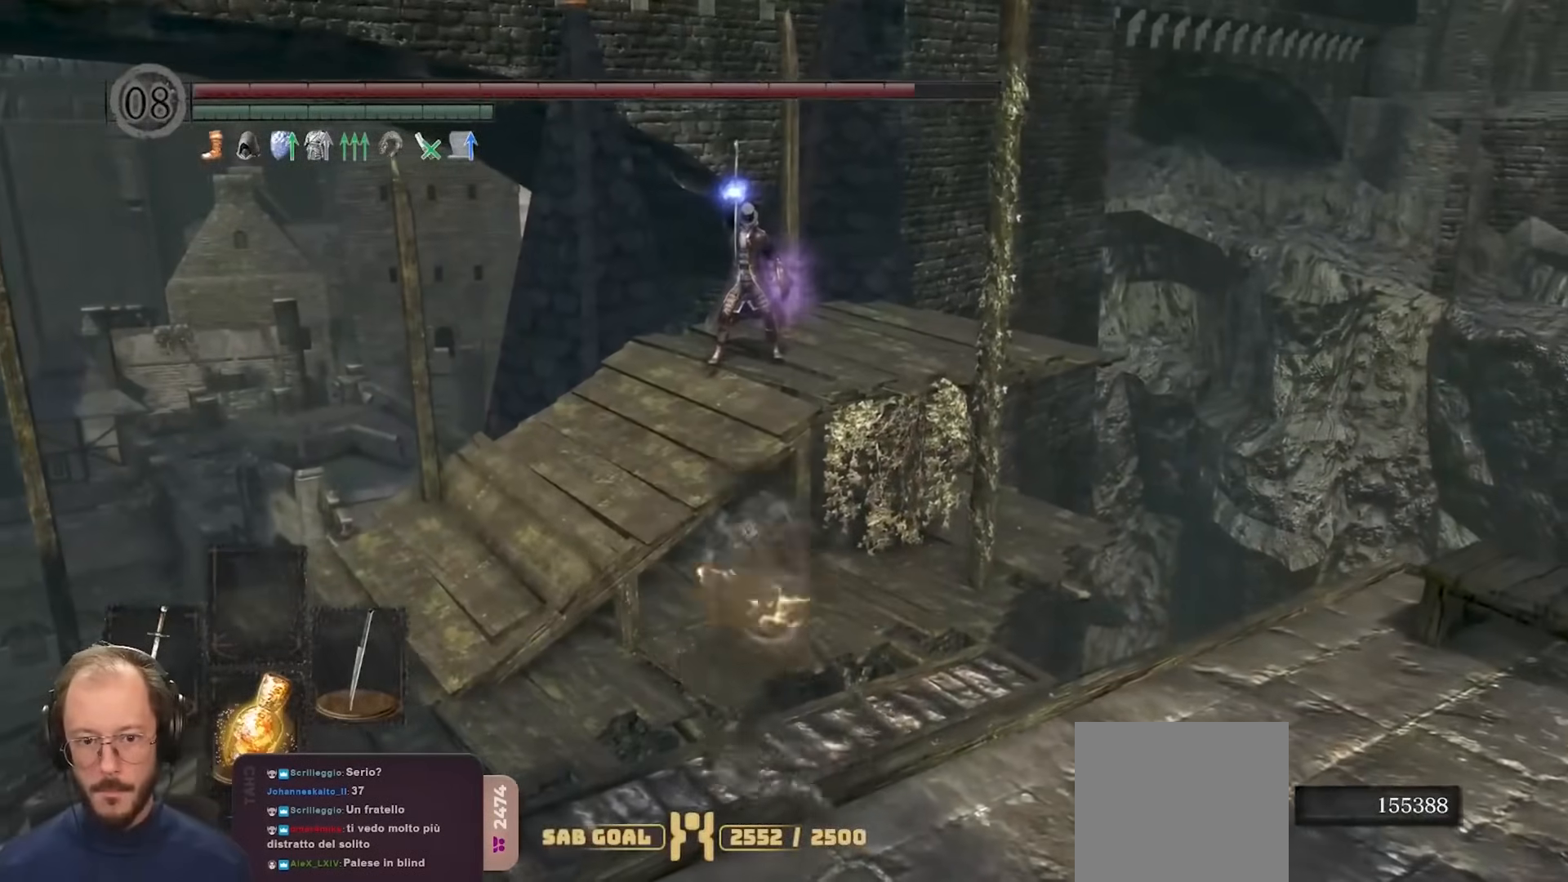
{"buttons": [], "left_stick": "up", "right_stick": "center", "events": [[83, "left_stick", "up-left"], [467, "left_stick", "up"]]}
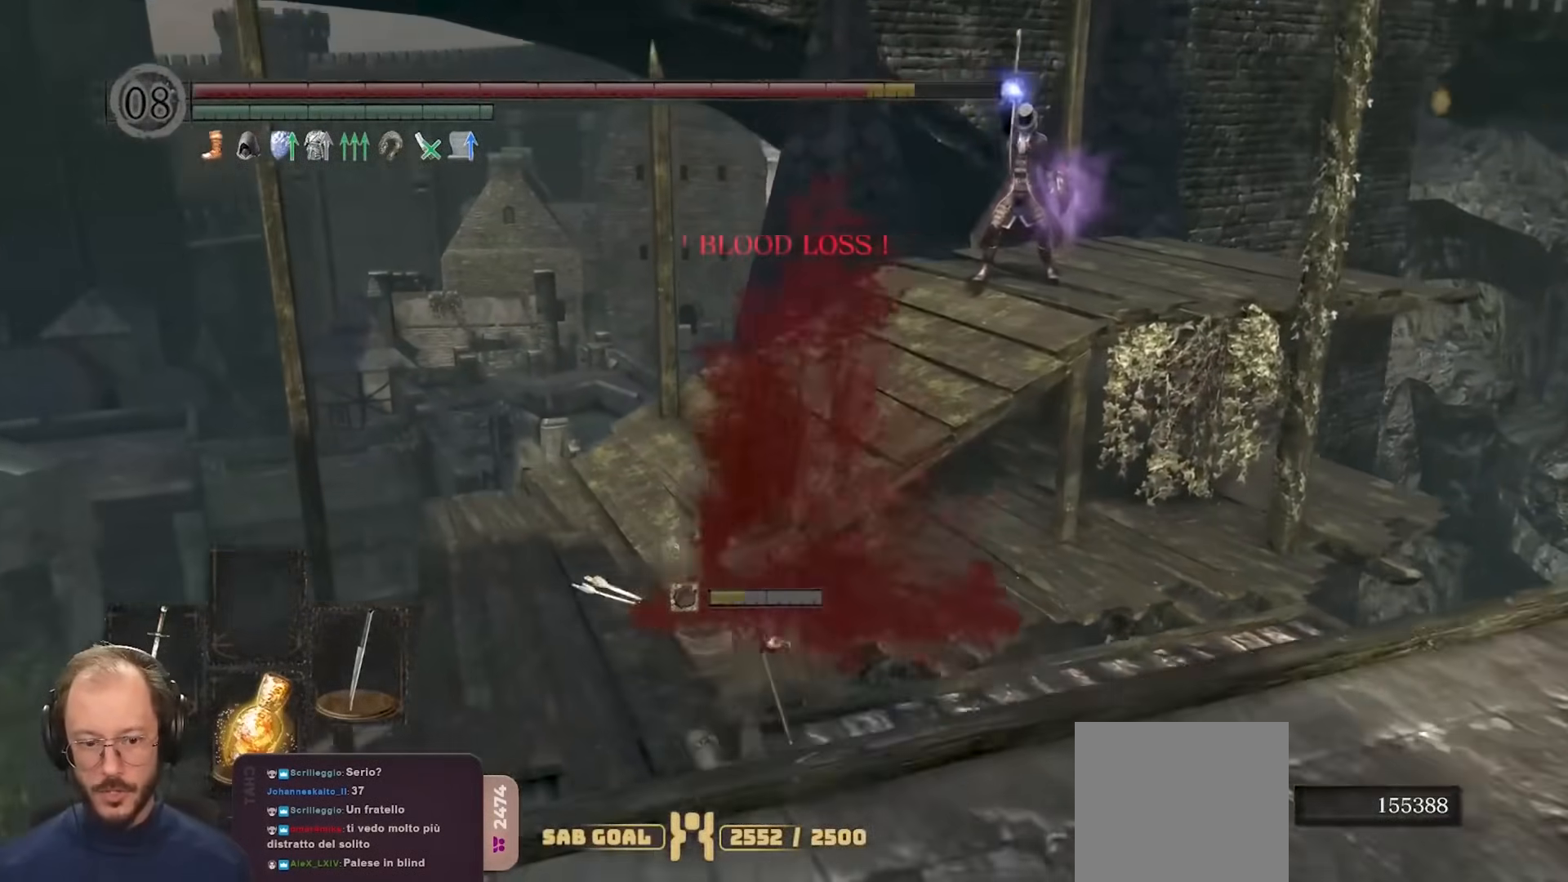
{"buttons": [], "left_stick": "up", "right_stick": "center", "events": [[283, "B", "down"], [367, "B", "up"]]}
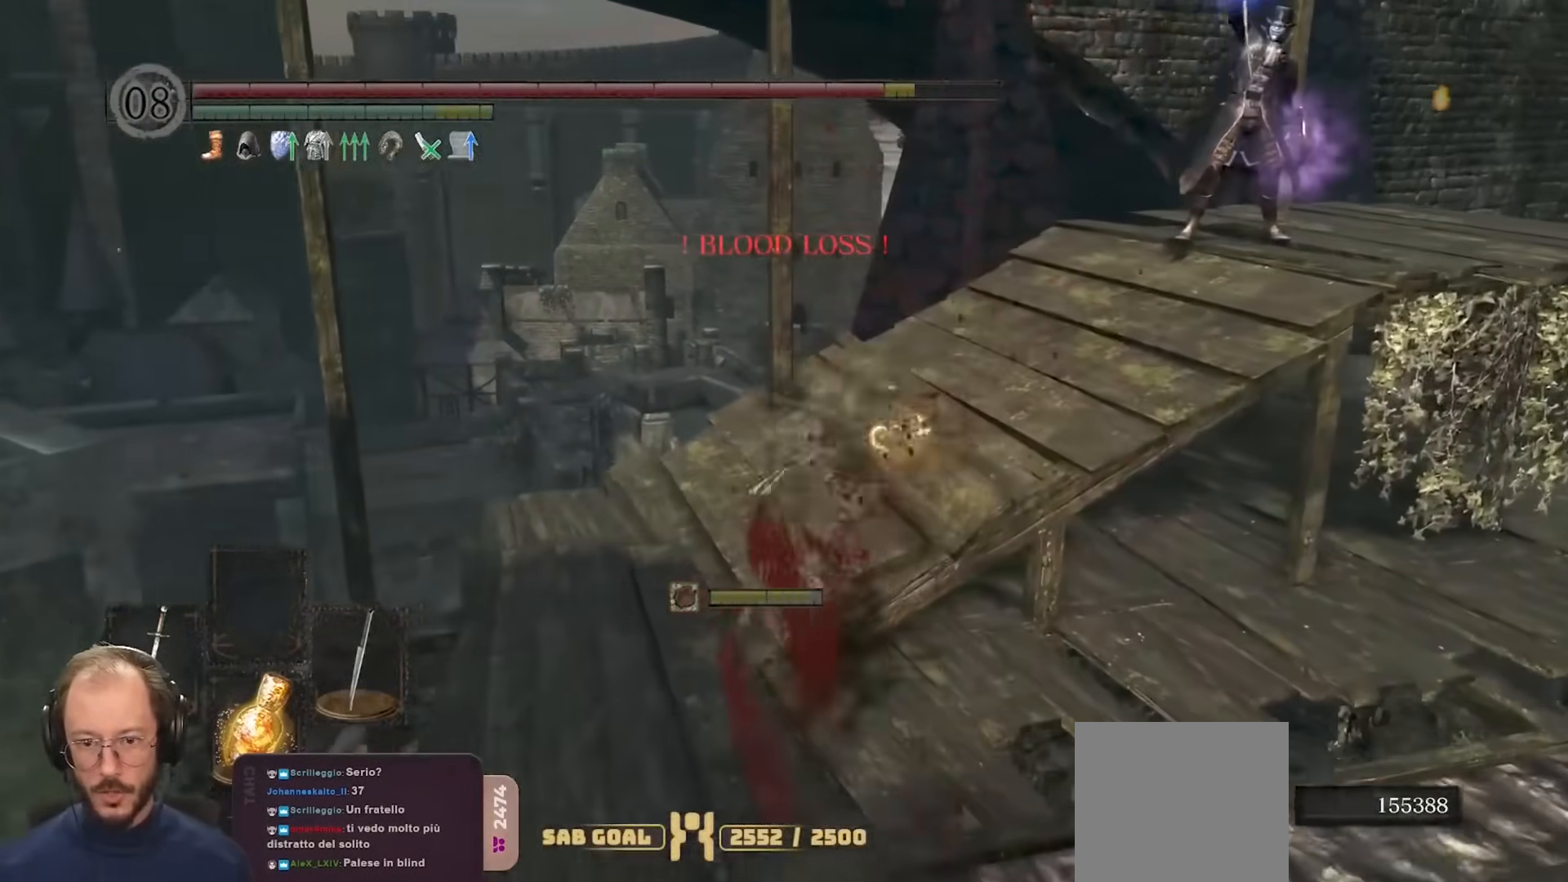
{"buttons": ["B"], "left_stick": "up", "right_stick": "center", "events": [[67, "right_stick", "down-right"], [117, "B", "down"], [117, "right_stick", "center"], [267, "right_stick", "left"], [383, "right_stick", "center"]]}
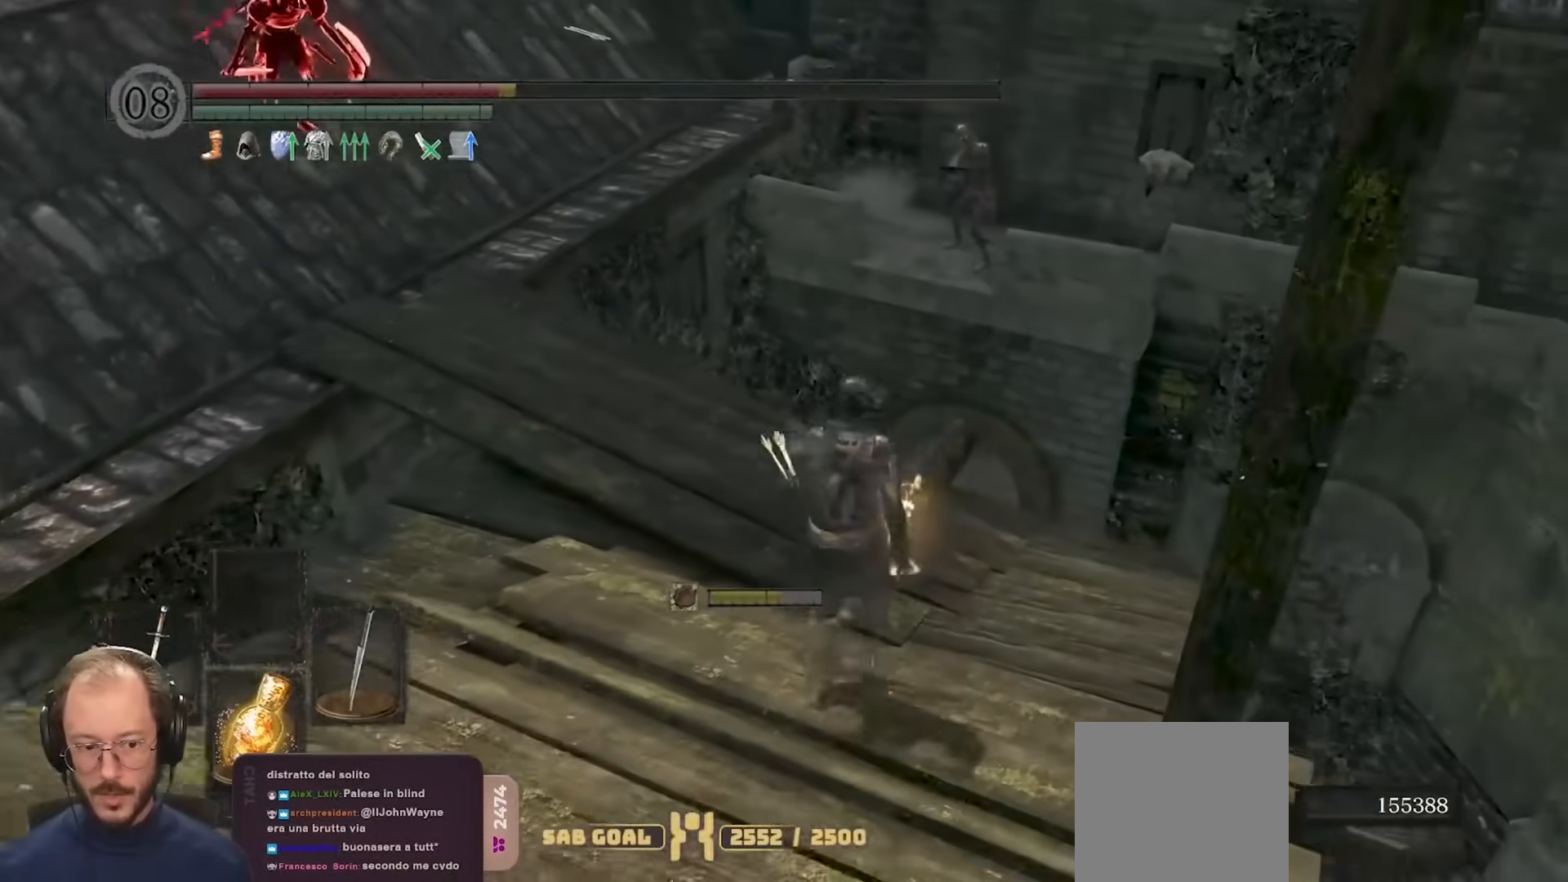
{"buttons": ["B"], "left_stick": "up-left", "right_stick": "center", "events": [[250, "left_stick", "up-left"]]}
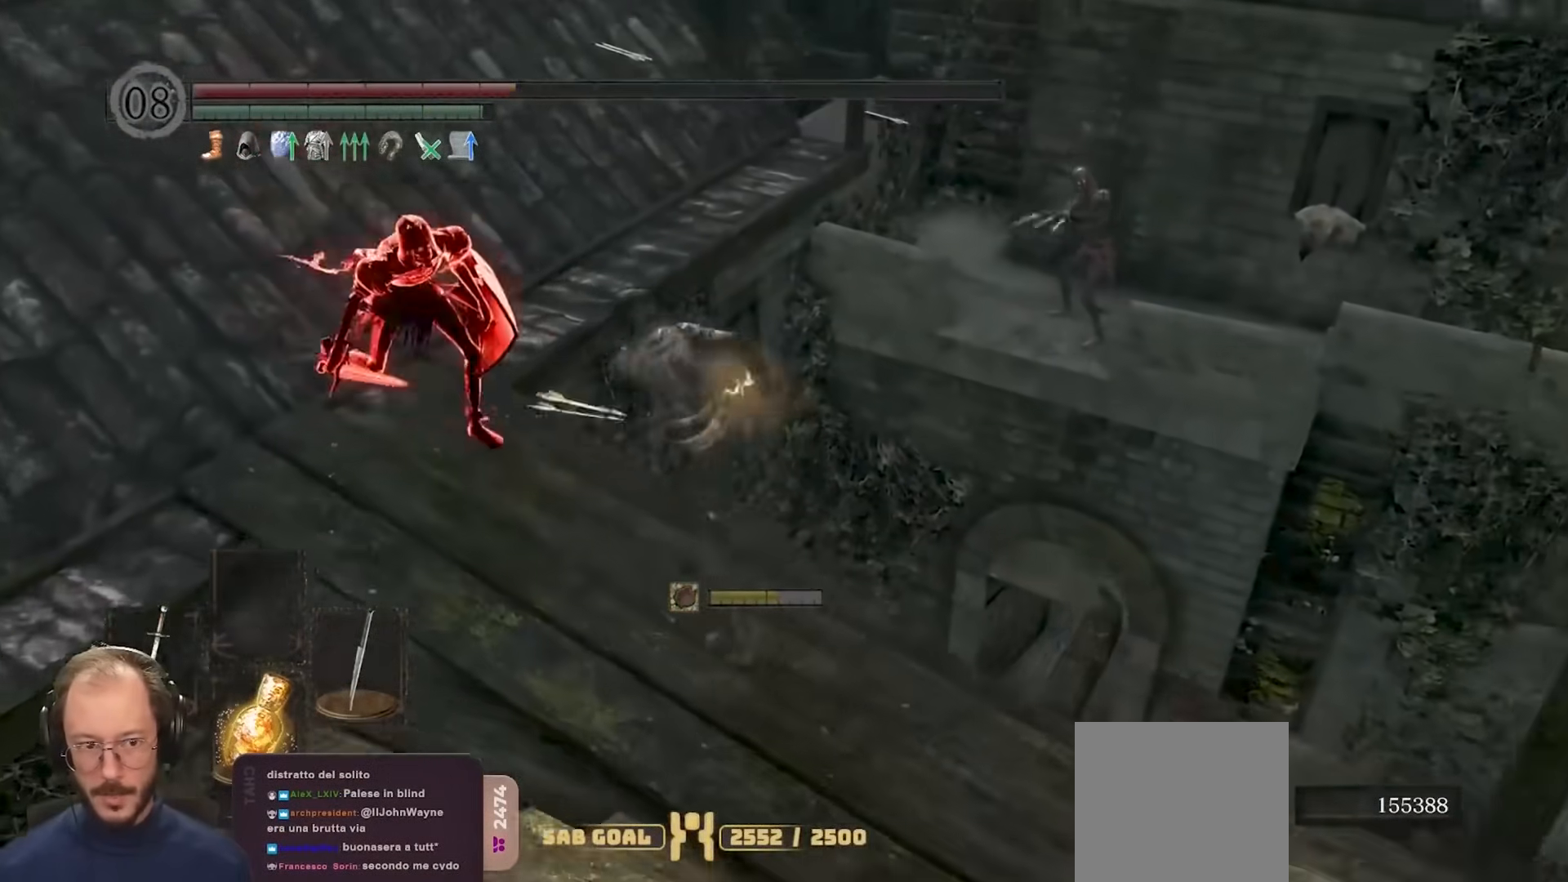
{"buttons": ["B"], "left_stick": "up-left", "right_stick": "center", "events": [[383, "B", "up"], [433, "B", "down"]]}
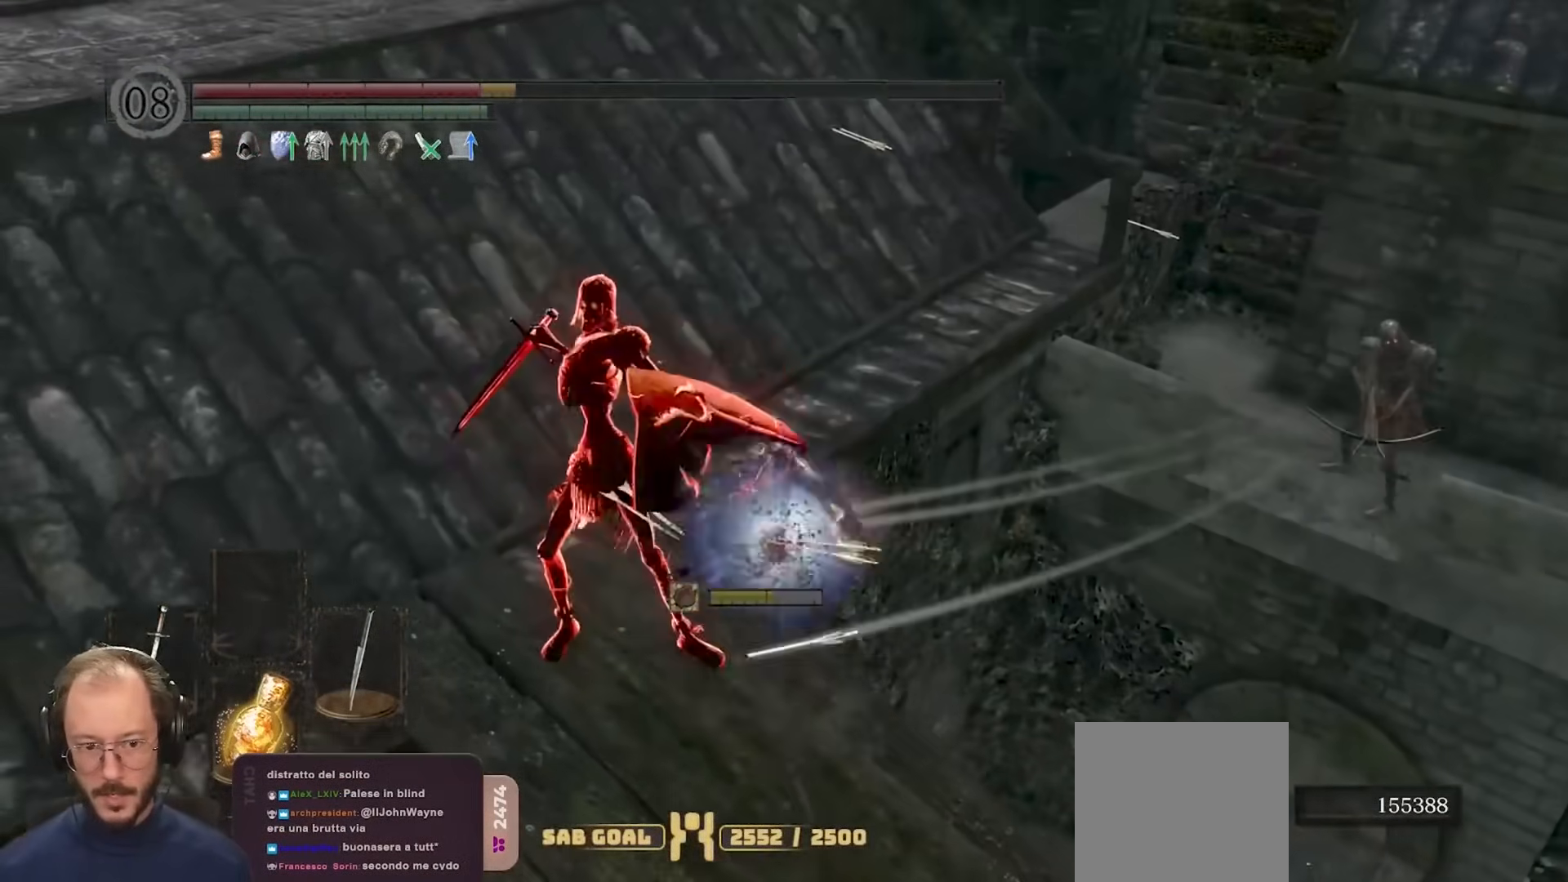
{"buttons": [], "left_stick": "up-left", "right_stick": "center", "events": [[17, "B", "up"], [150, "right_stick", "down-left"], [267, "right_stick", "center"], [367, "B", "down"], [417, "B", "up"]]}
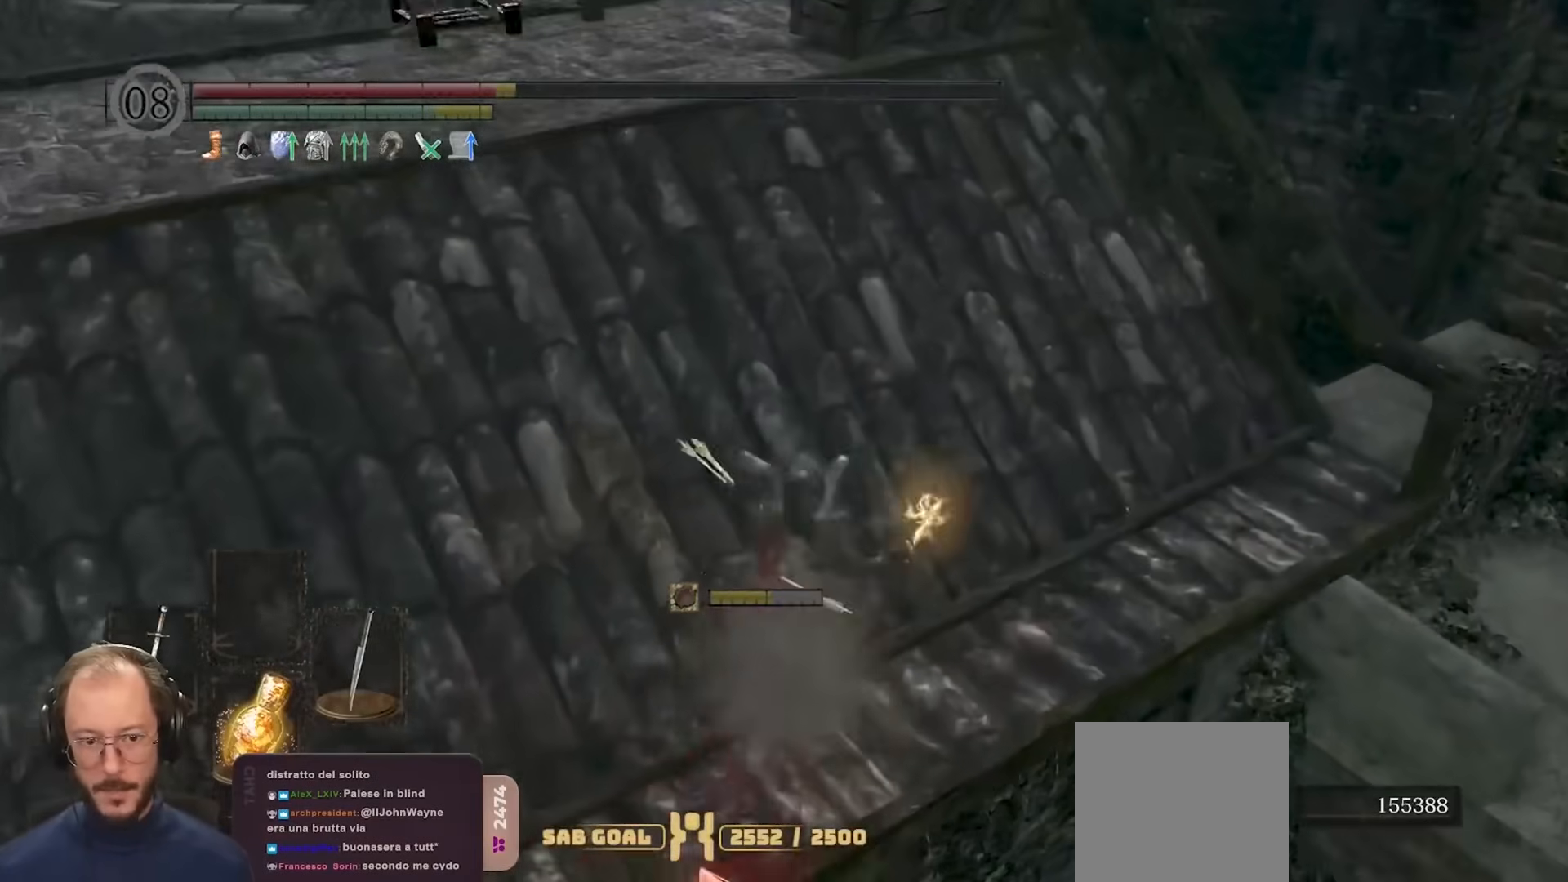
{"buttons": [], "left_stick": "up-left", "right_stick": "down-left", "events": [[117, "right_stick", "up"], [217, "right_stick", "center"], [283, "B", "down"], [367, "B", "up"], [500, "right_stick", "down-left"]]}
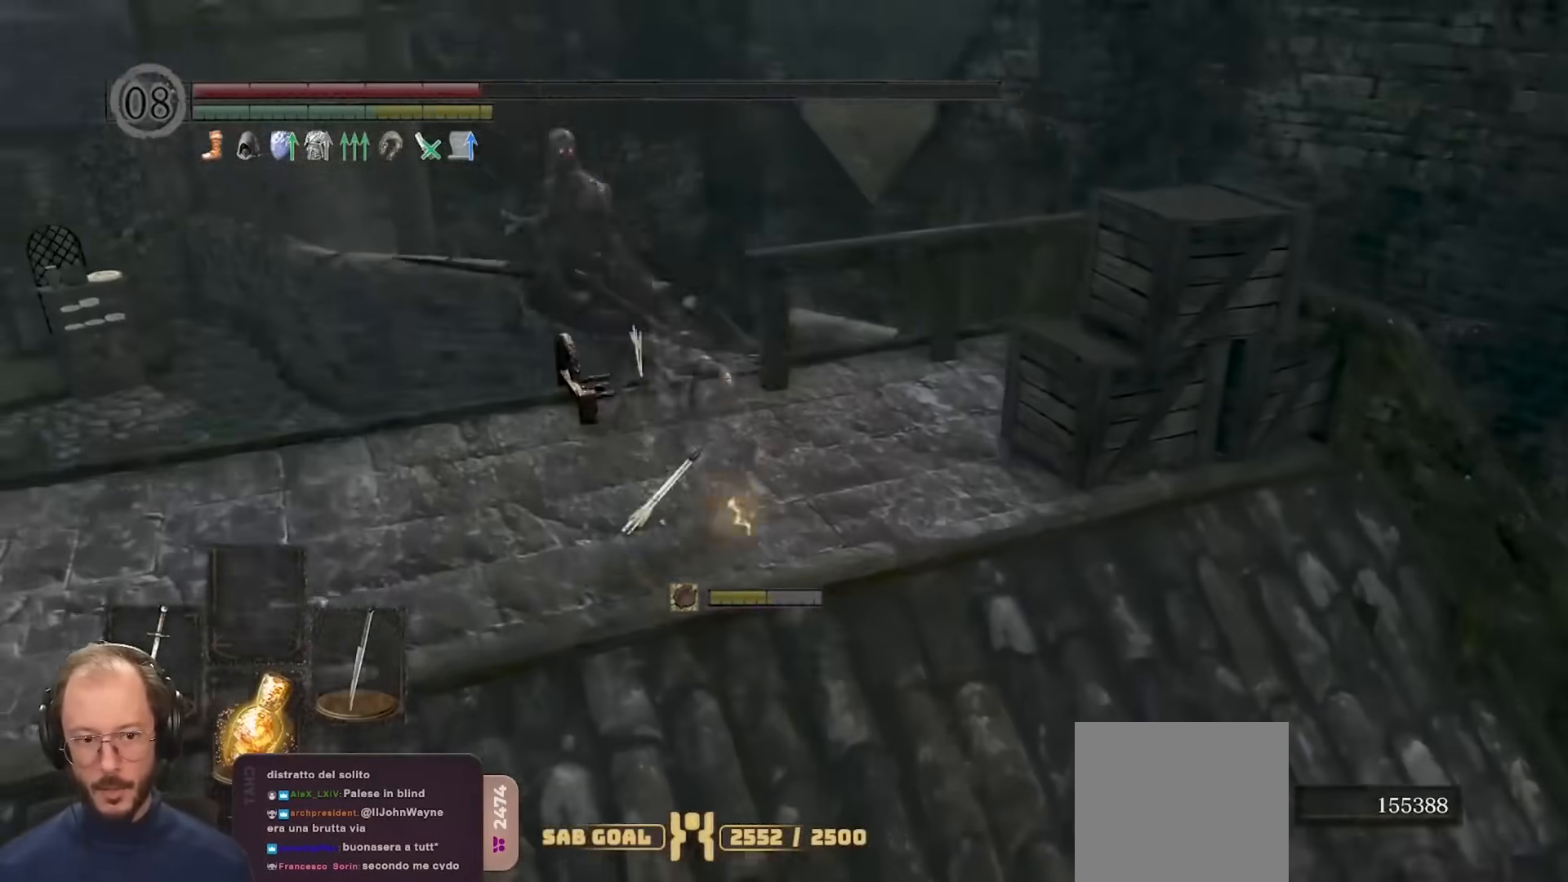
{"buttons": [], "left_stick": "up", "right_stick": "center", "events": [[167, "right_stick", "center"], [267, "B", "down"], [350, "B", "up"], [400, "B", "down"], [467, "B", "up"], [500, "left_stick", "up"]]}
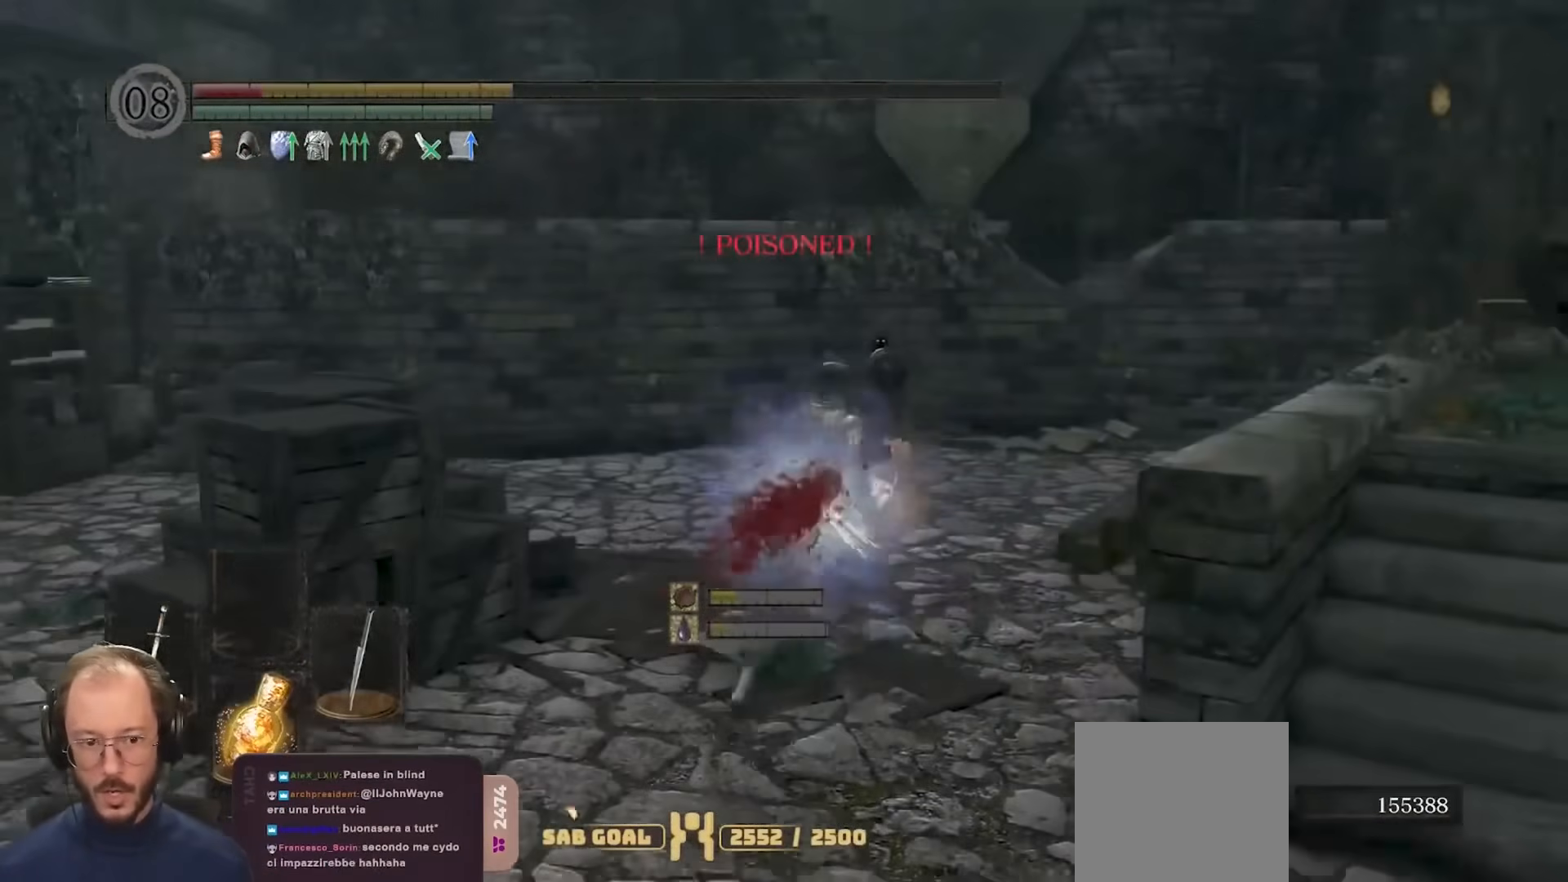
{"buttons": [], "left_stick": "up-left", "right_stick": "center", "events": [[17, "left_stick", "up-right"], [150, "left_stick", "up"], [267, "B", "down"], [267, "left_stick", "up-left"], [350, "B", "up"]]}
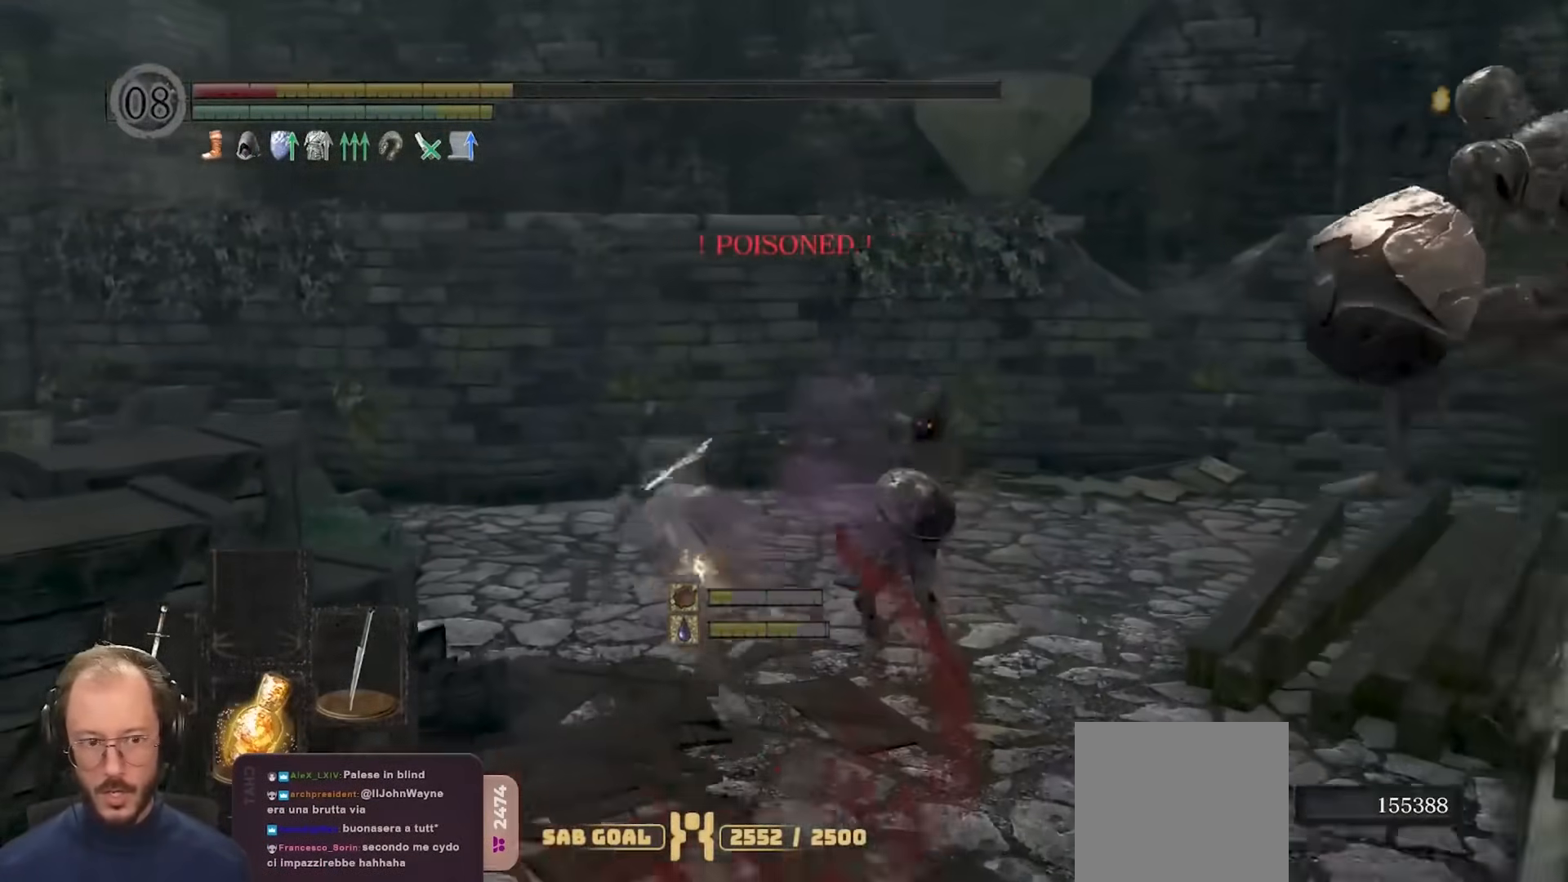
{"buttons": [], "left_stick": "up", "right_stick": "center", "events": [[17, "right_stick", "down-right"], [350, "right_stick", "center"], [400, "left_stick", "up"]]}
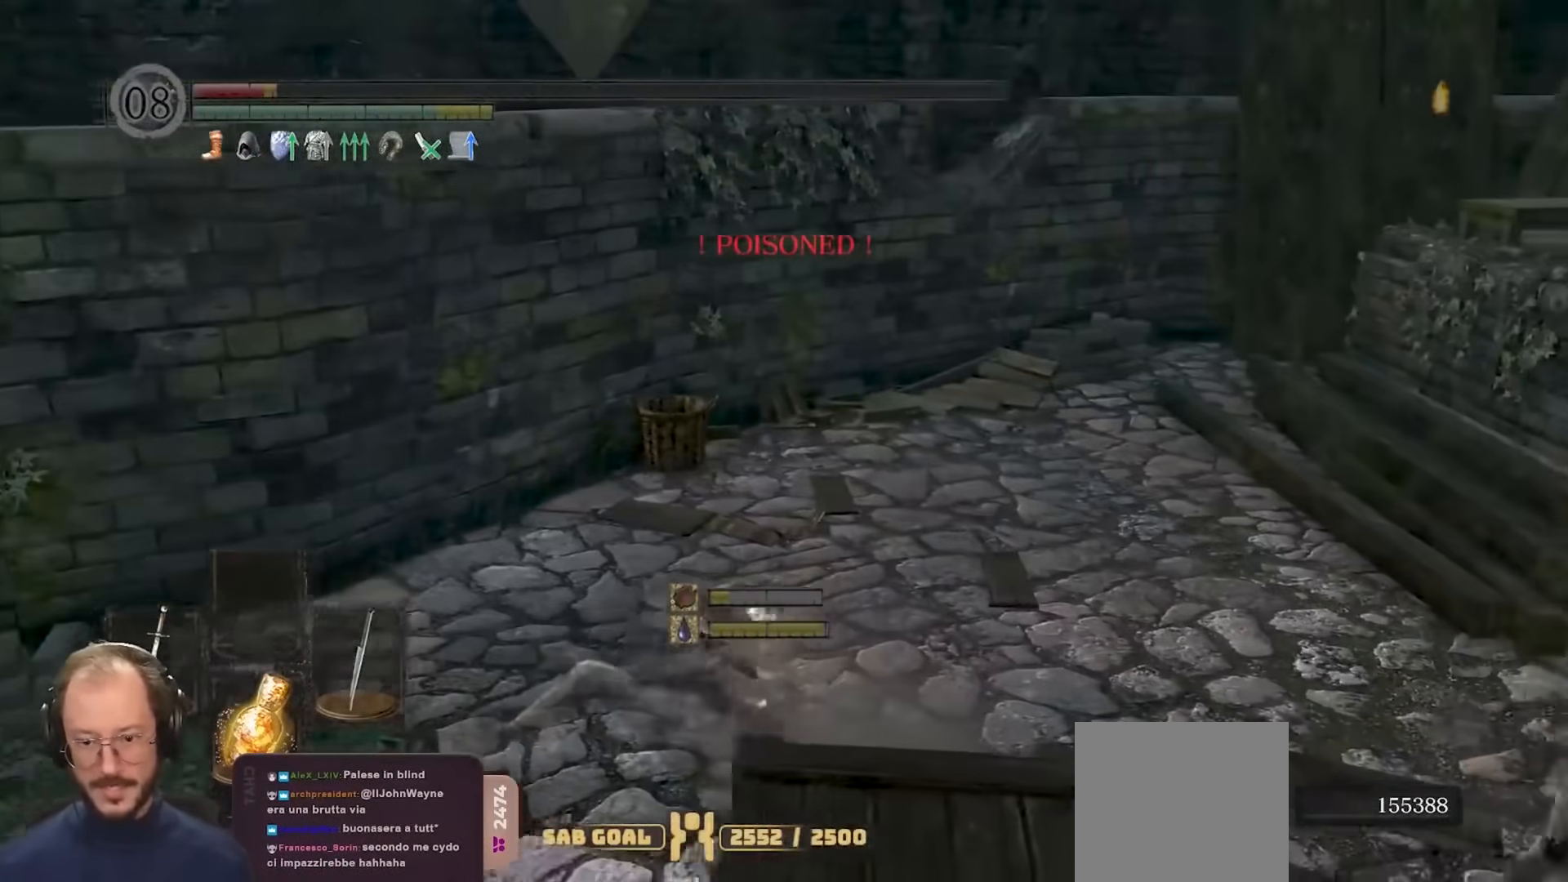
{"buttons": [], "left_stick": "up", "right_stick": "center", "events": [[150, "right_stick", "right"], [400, "right_stick", "center"]]}
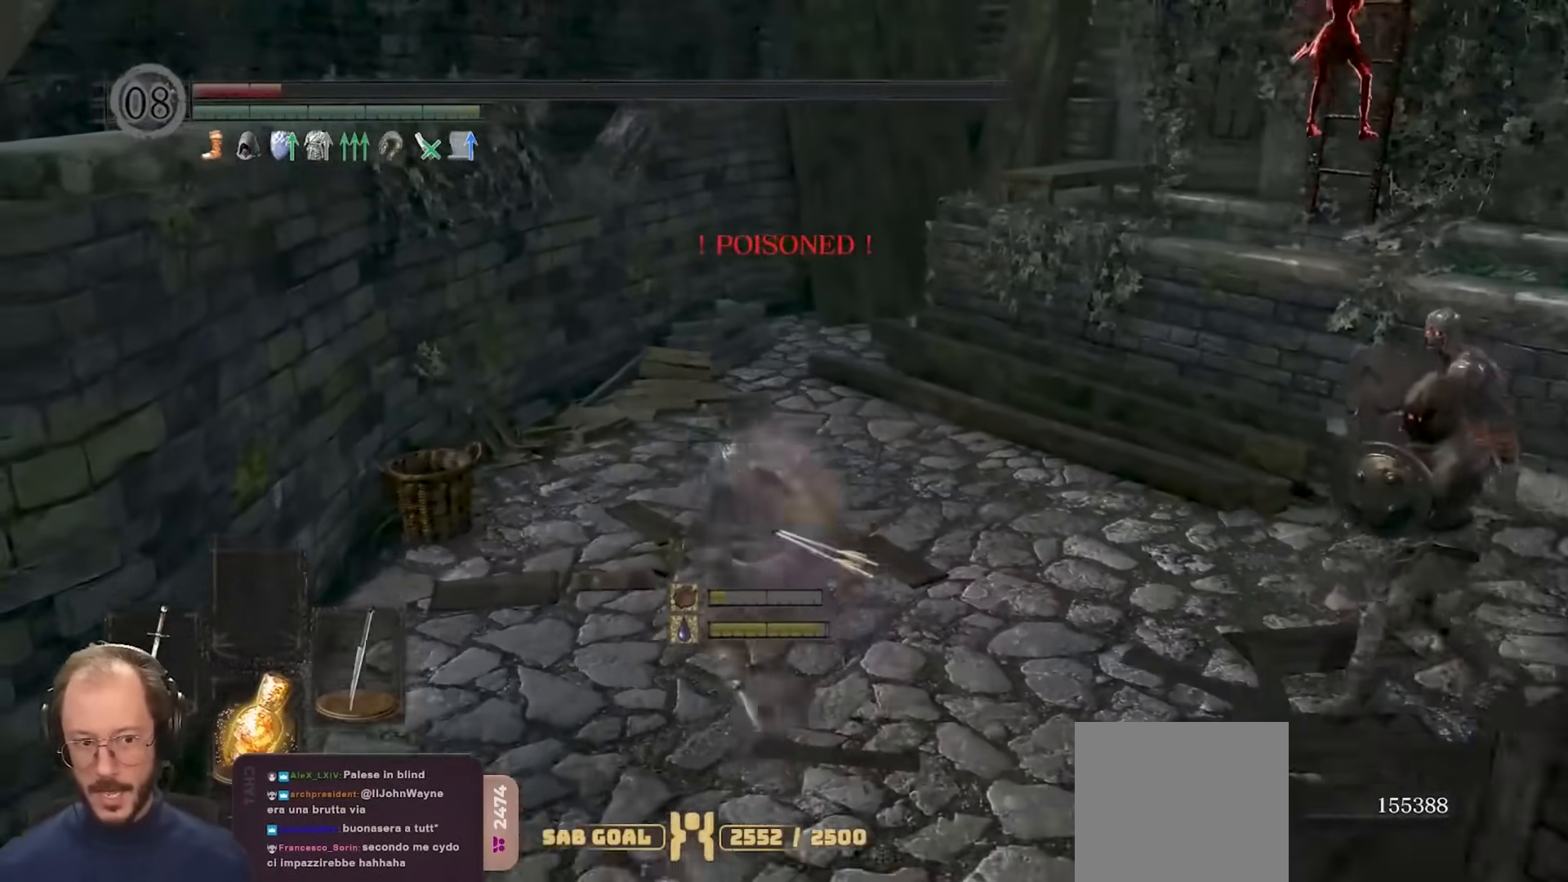
{"buttons": [], "left_stick": "up-left", "right_stick": "center", "events": [[100, "left_stick", "up-left"], [167, "right_stick", "right"], [317, "right_stick", "center"]]}
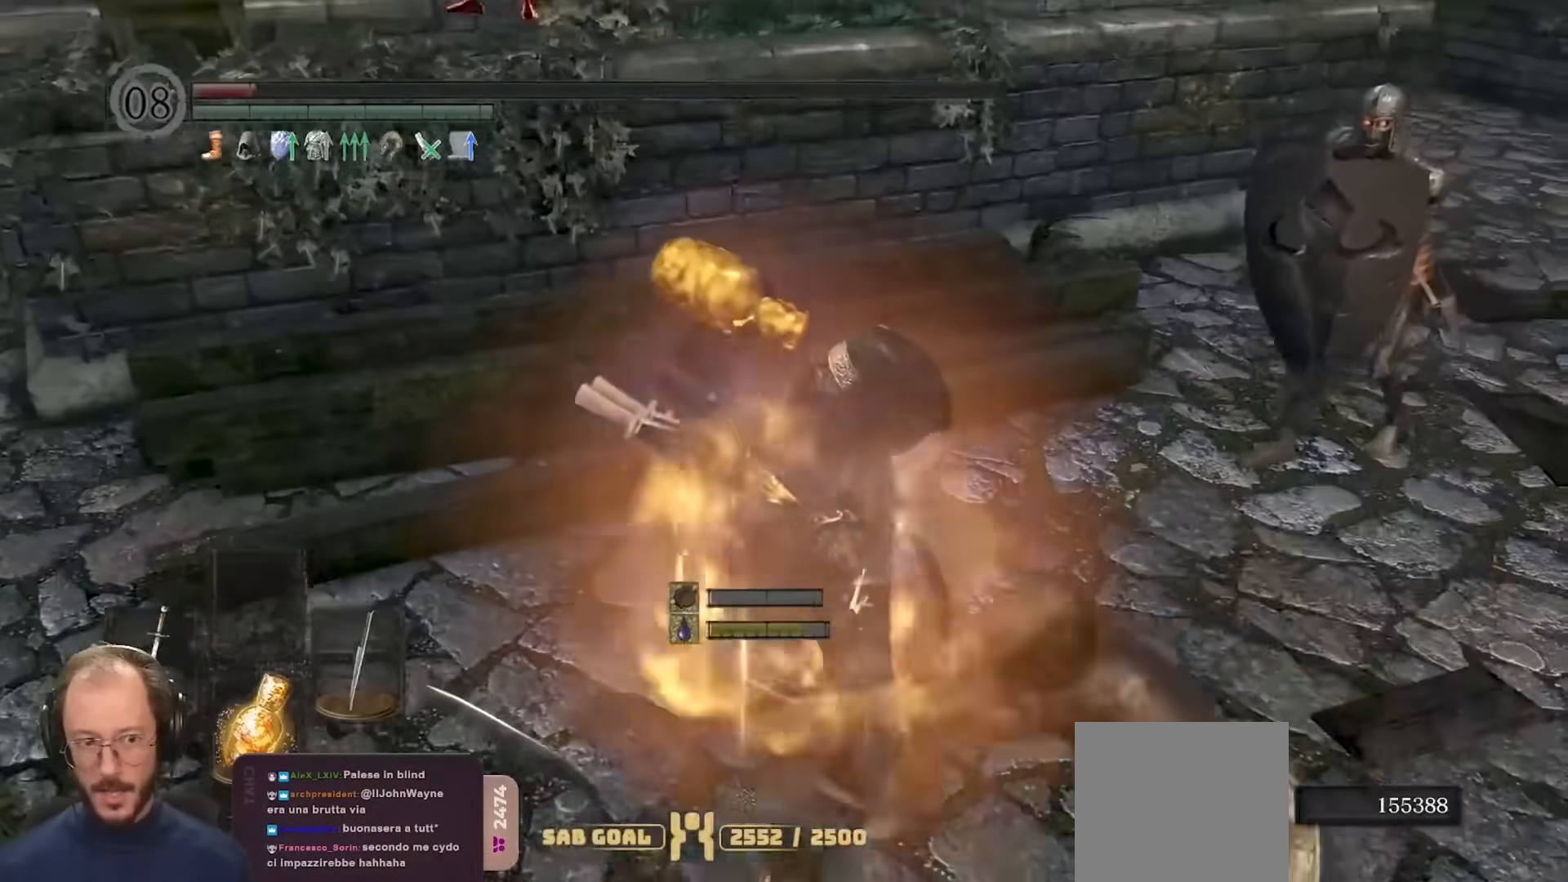
{"buttons": [], "left_stick": "up-left", "right_stick": "center", "events": [[100, "B", "down"], [217, "B", "up"], [283, "B", "down"], [300, "B", "up"], [383, "B", "down"], [450, "B", "up"]]}
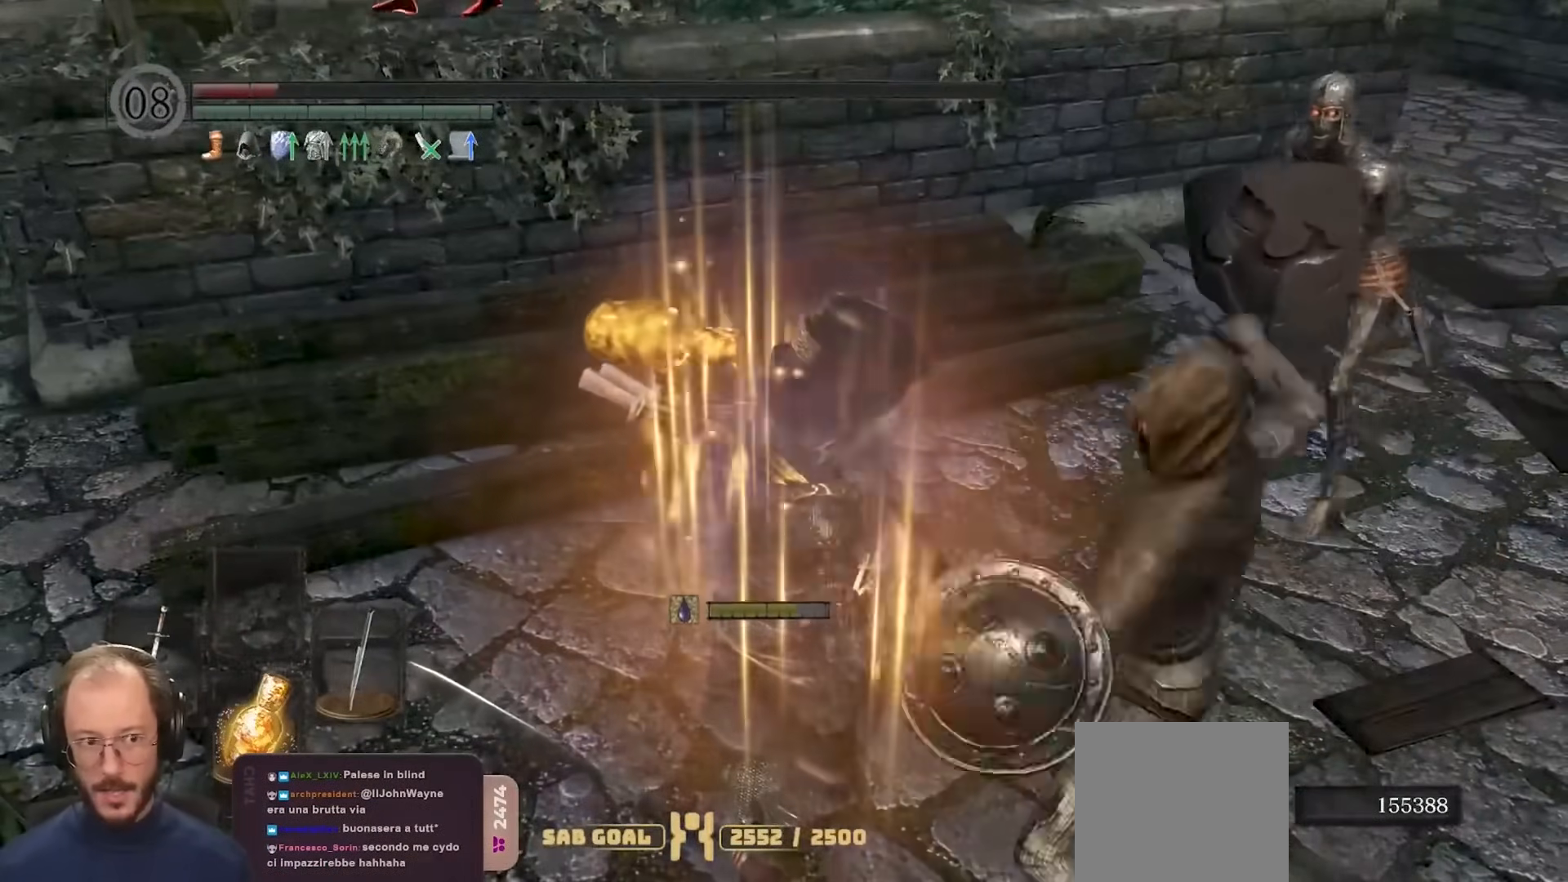
{"buttons": [], "left_stick": "up-left", "right_stick": "center", "events": [[33, "B", "down"], [117, "B", "up"], [183, "B", "down"], [233, "B", "up"], [333, "B", "down"], [400, "B", "up"]]}
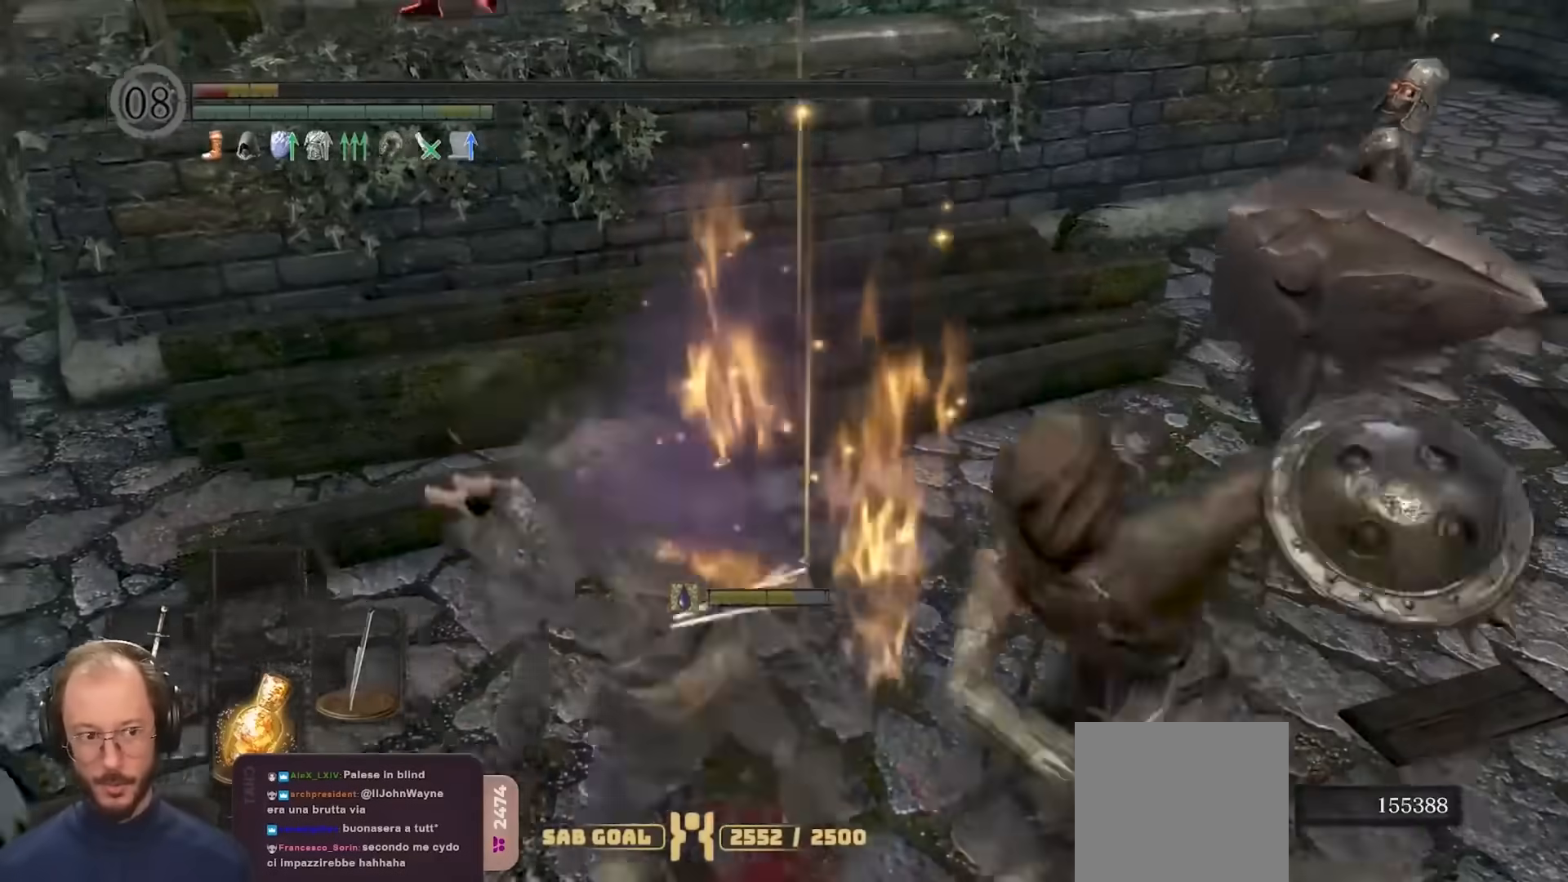
{"buttons": [], "left_stick": "up-right", "right_stick": "down-right", "events": [[100, "right_stick", "down-right"], [217, "right_stick", "center"], [367, "right_stick", "down-right"], [417, "left_stick", "up-right"]]}
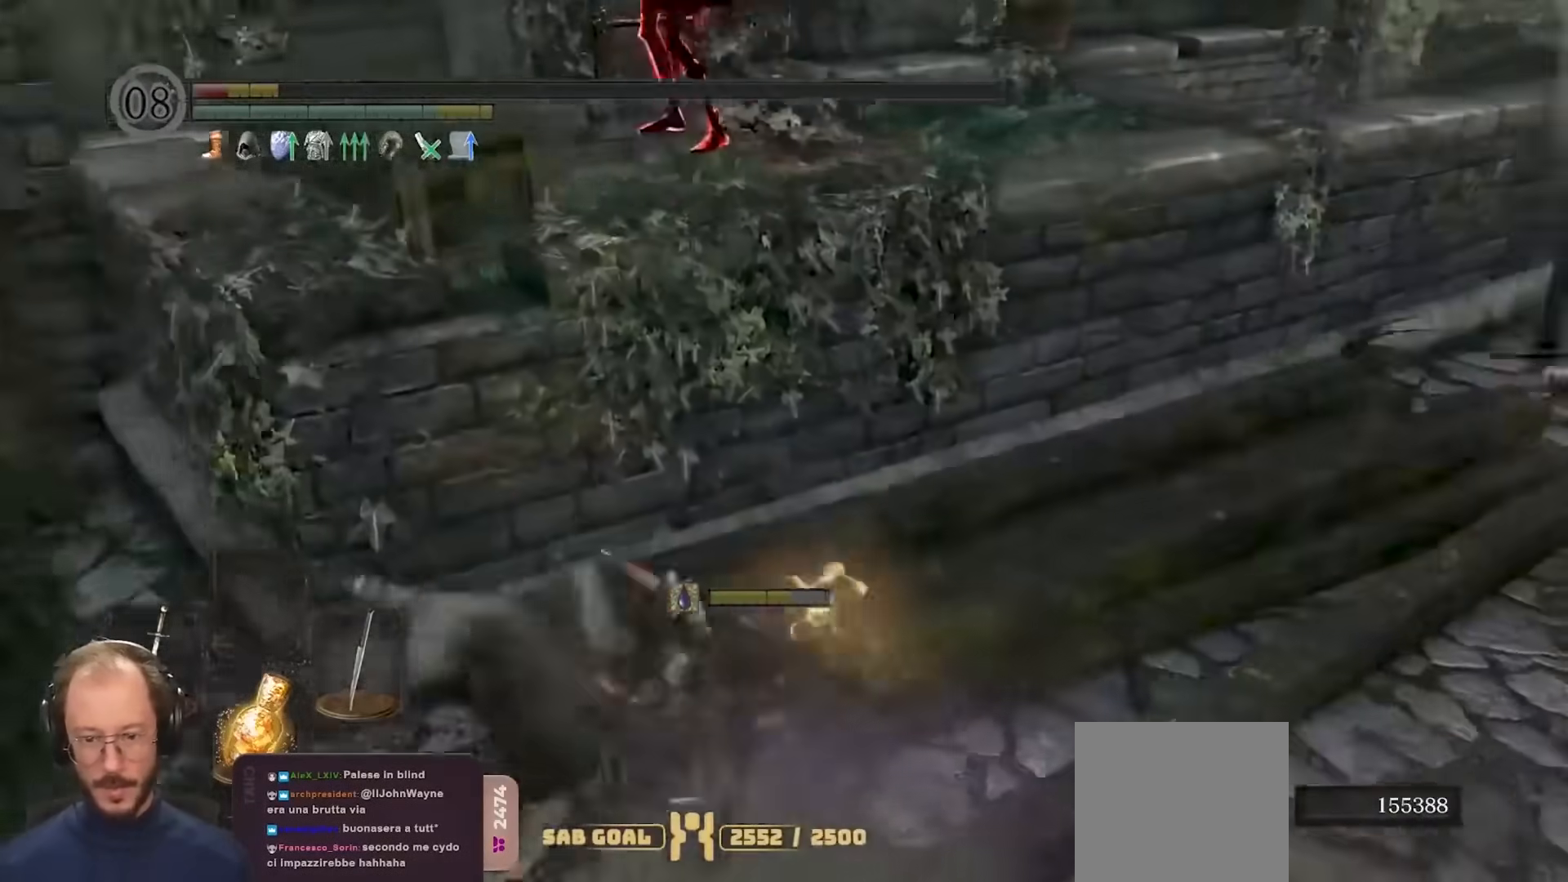
{"buttons": [], "left_stick": "up", "right_stick": "center", "events": [[200, "left_stick", "up"], [217, "right_stick", "center"]]}